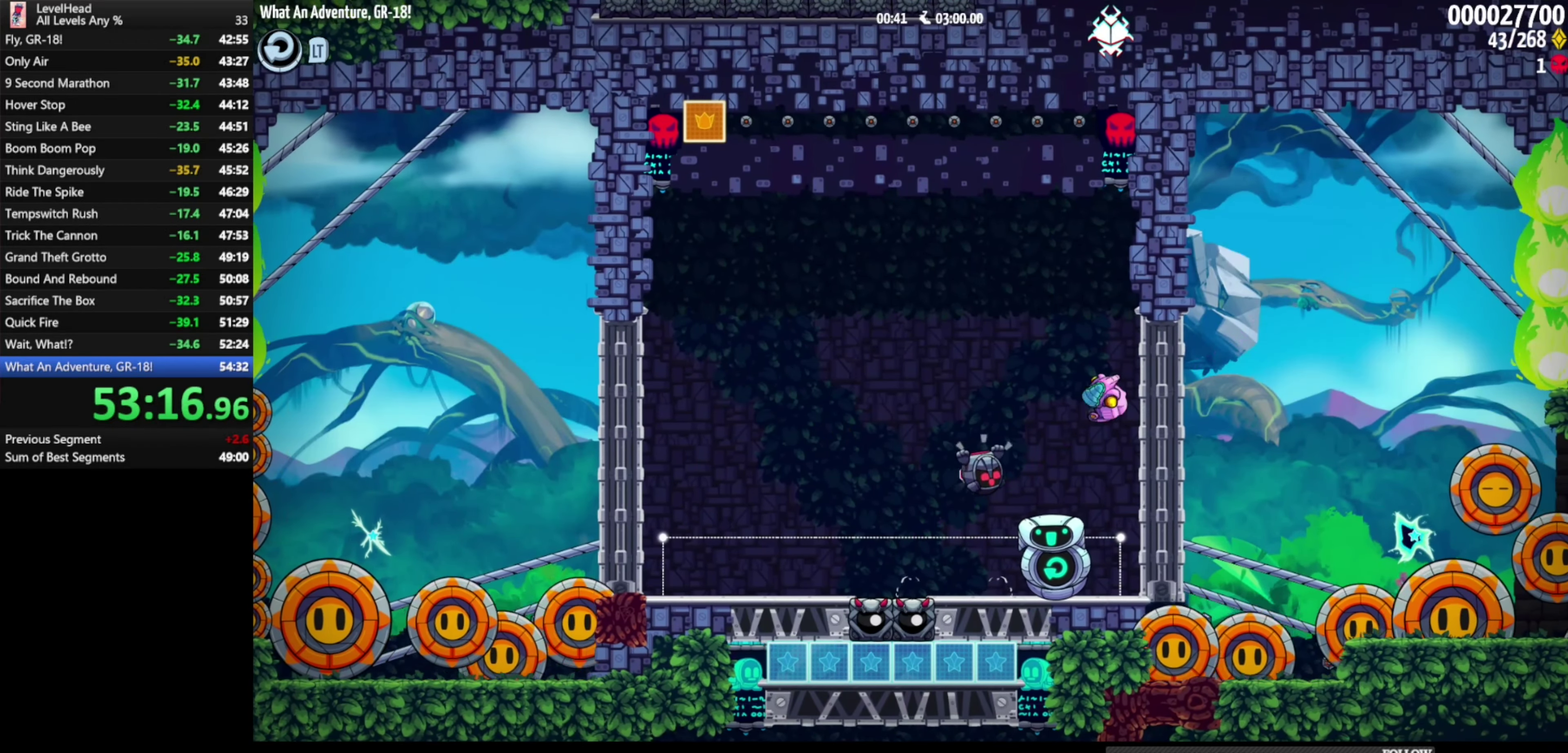
Gameplay with a controller (Xbox layout); each line is a JSON object with the inputs held at the frame after it. "events" lists button and stick changes between this image and that frame as [ms after this image, input, new state], when the widget could be followed in between. Not read: R3 right_stick.
{"buttons": [], "left_stick": "center", "events": [[133, "B", "up"], [167, "left_stick", "left"], [300, "left_stick", "center"]]}
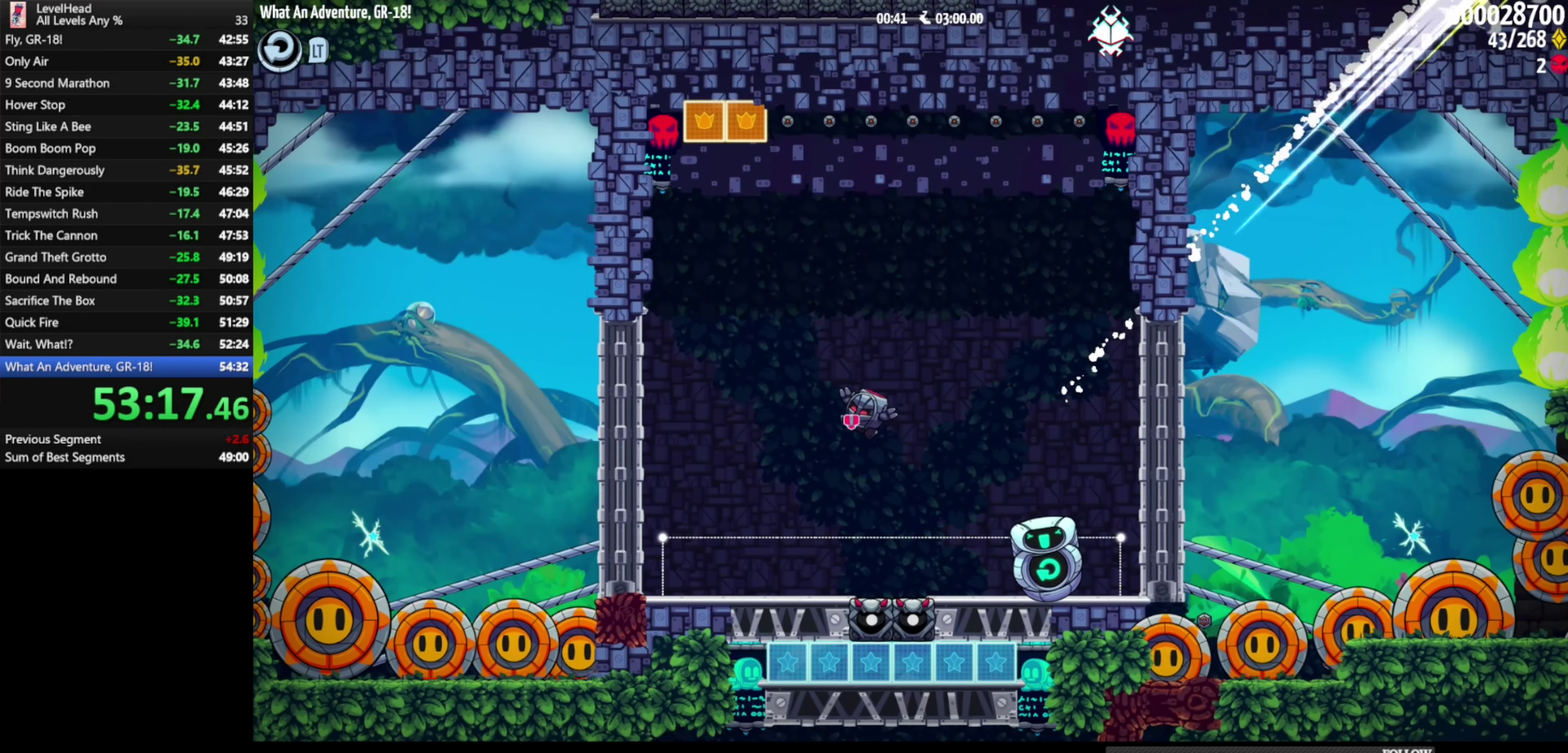
{"buttons": [], "left_stick": "center", "events": []}
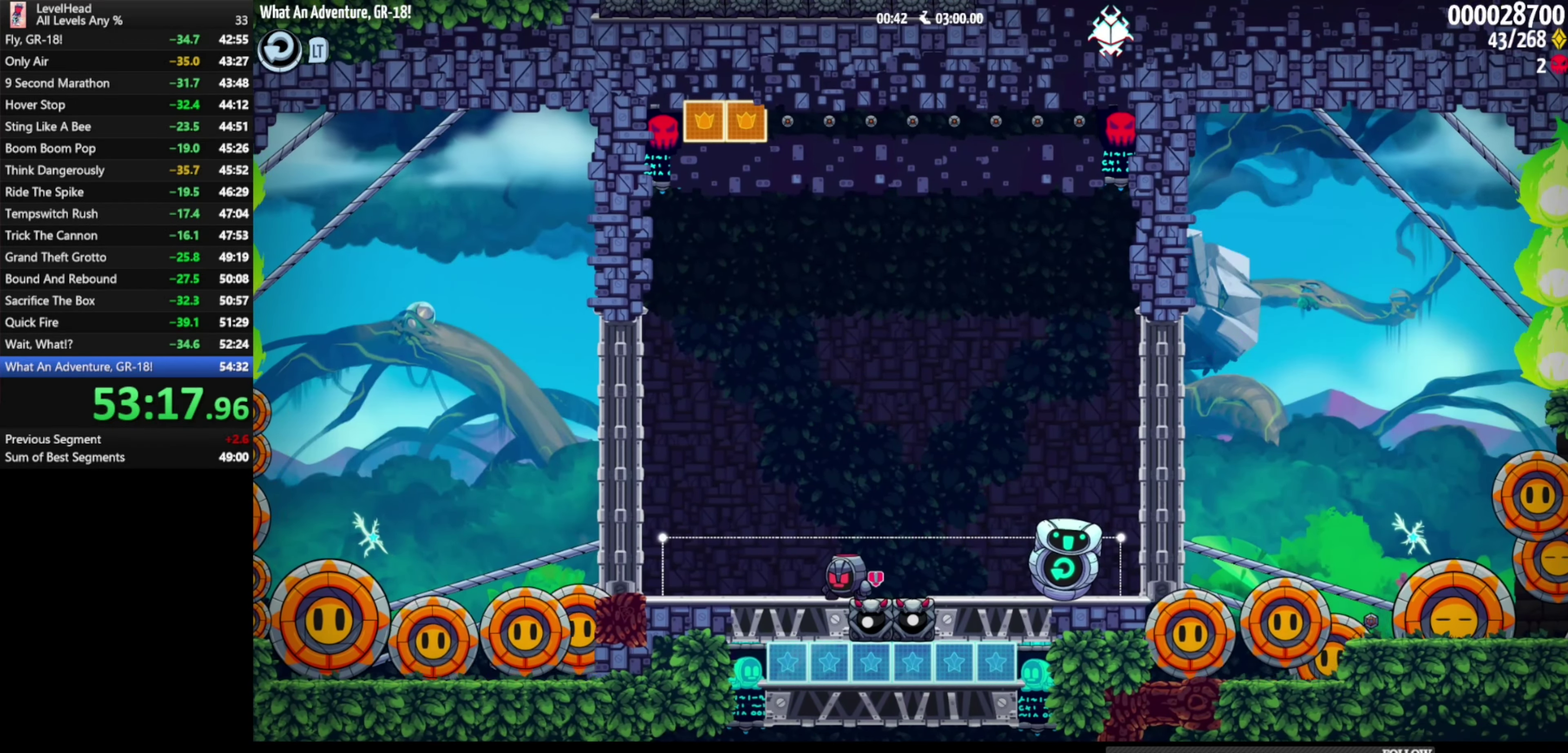
{"buttons": [], "left_stick": "center", "events": []}
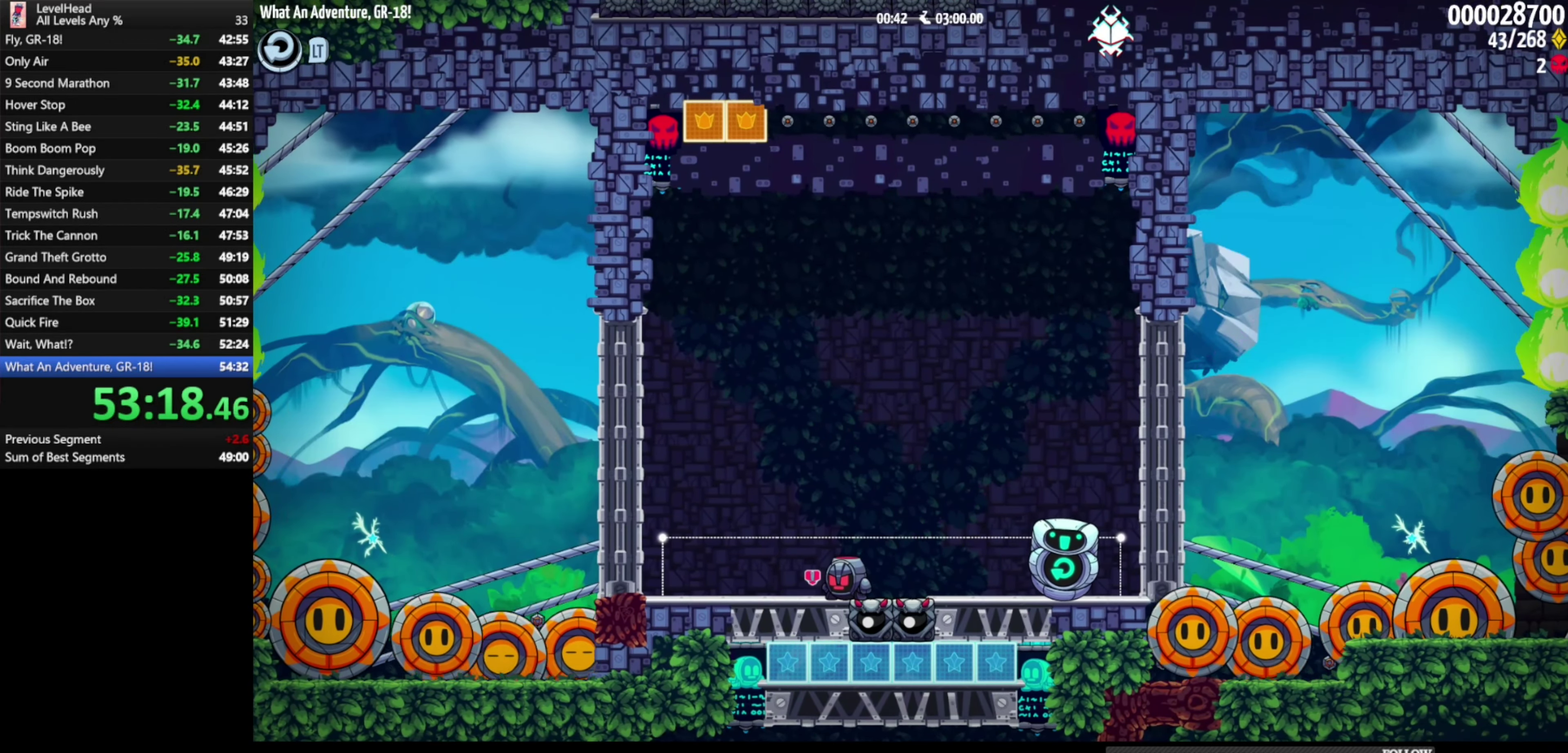
{"buttons": [], "left_stick": "center", "events": []}
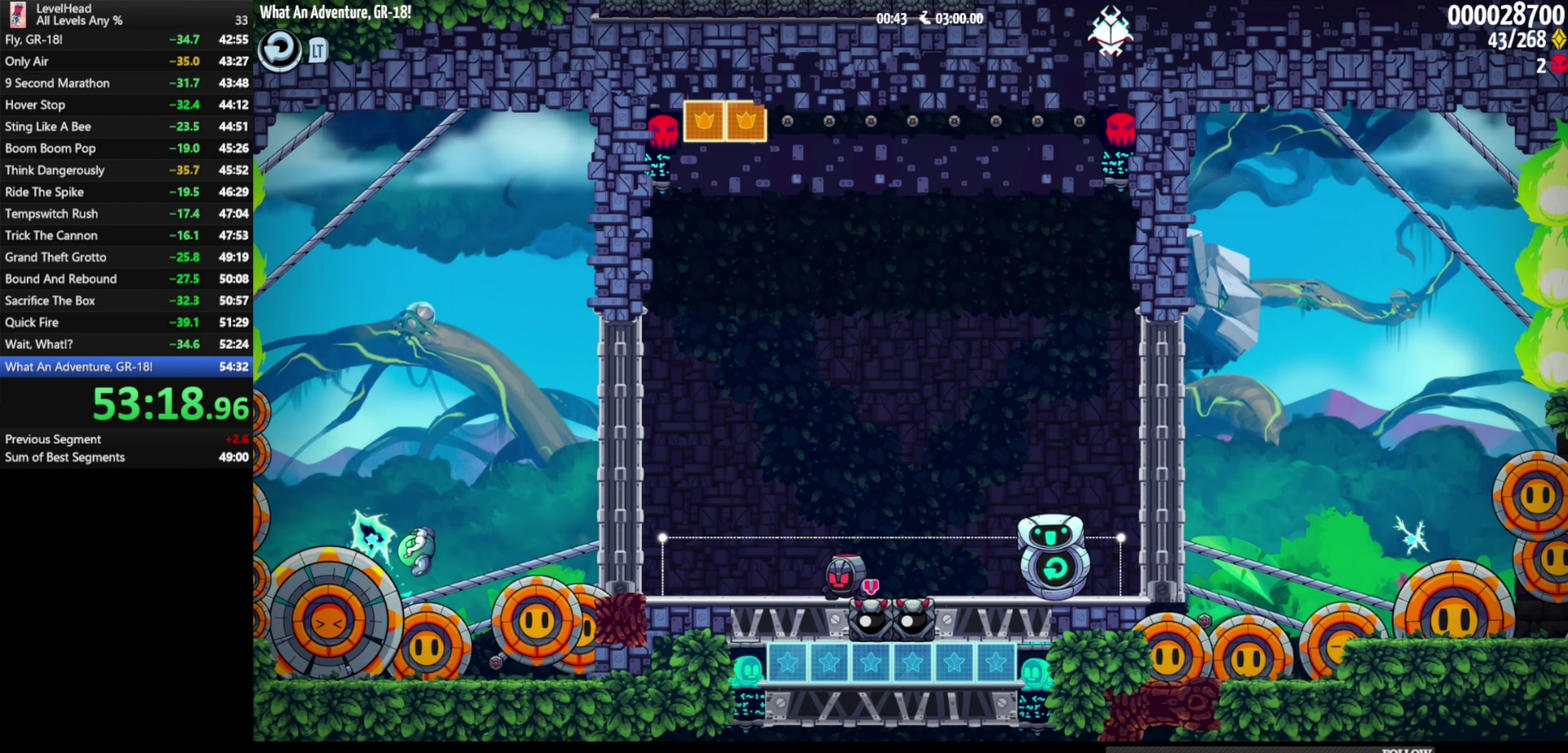
{"buttons": ["B"], "left_stick": "left", "events": [[167, "A", "down"], [283, "left_stick", "left"], [350, "A", "up"], [417, "B", "down"]]}
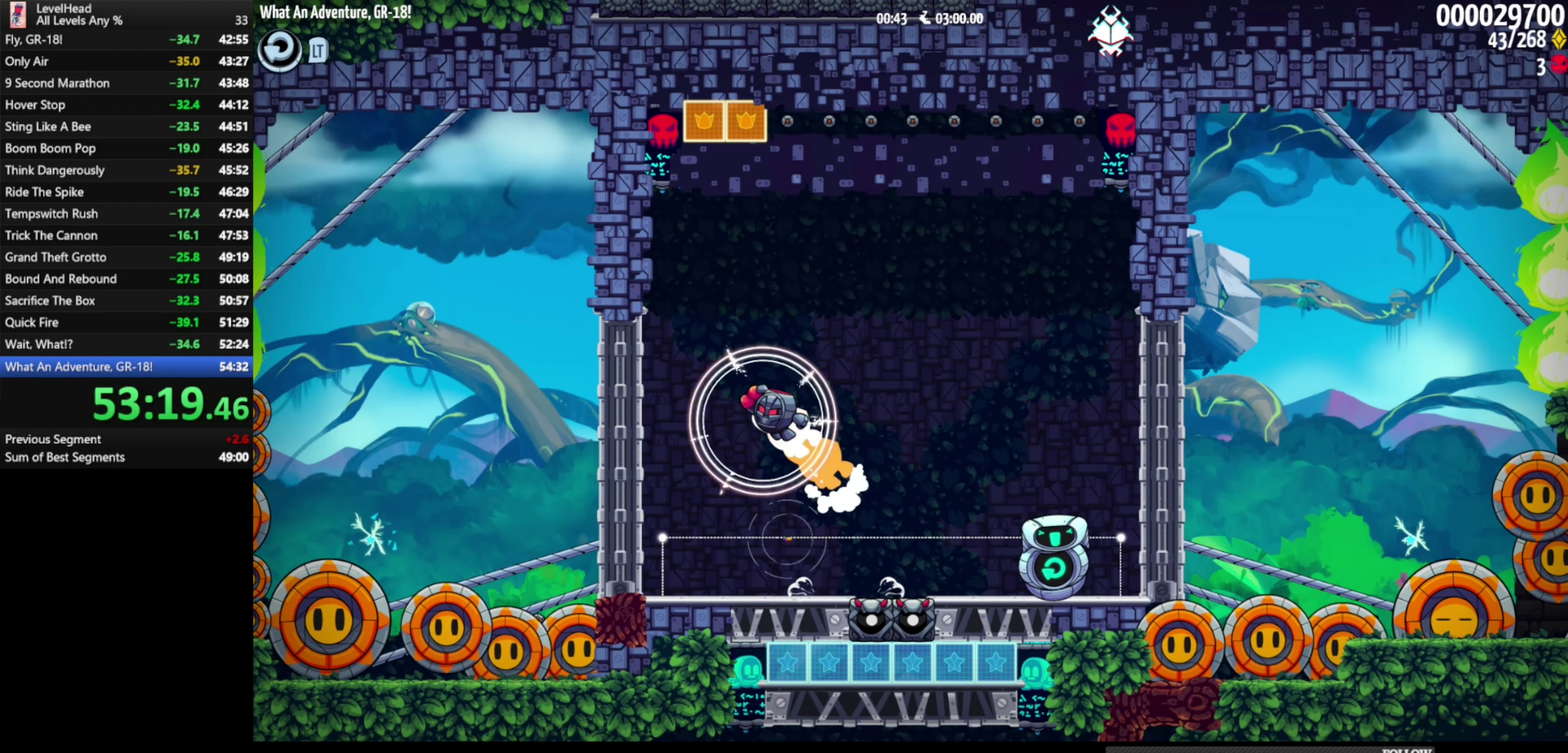
{"buttons": ["X"], "left_stick": "center", "events": [[50, "B", "up"], [417, "left_stick", "center"], [500, "X", "down"]]}
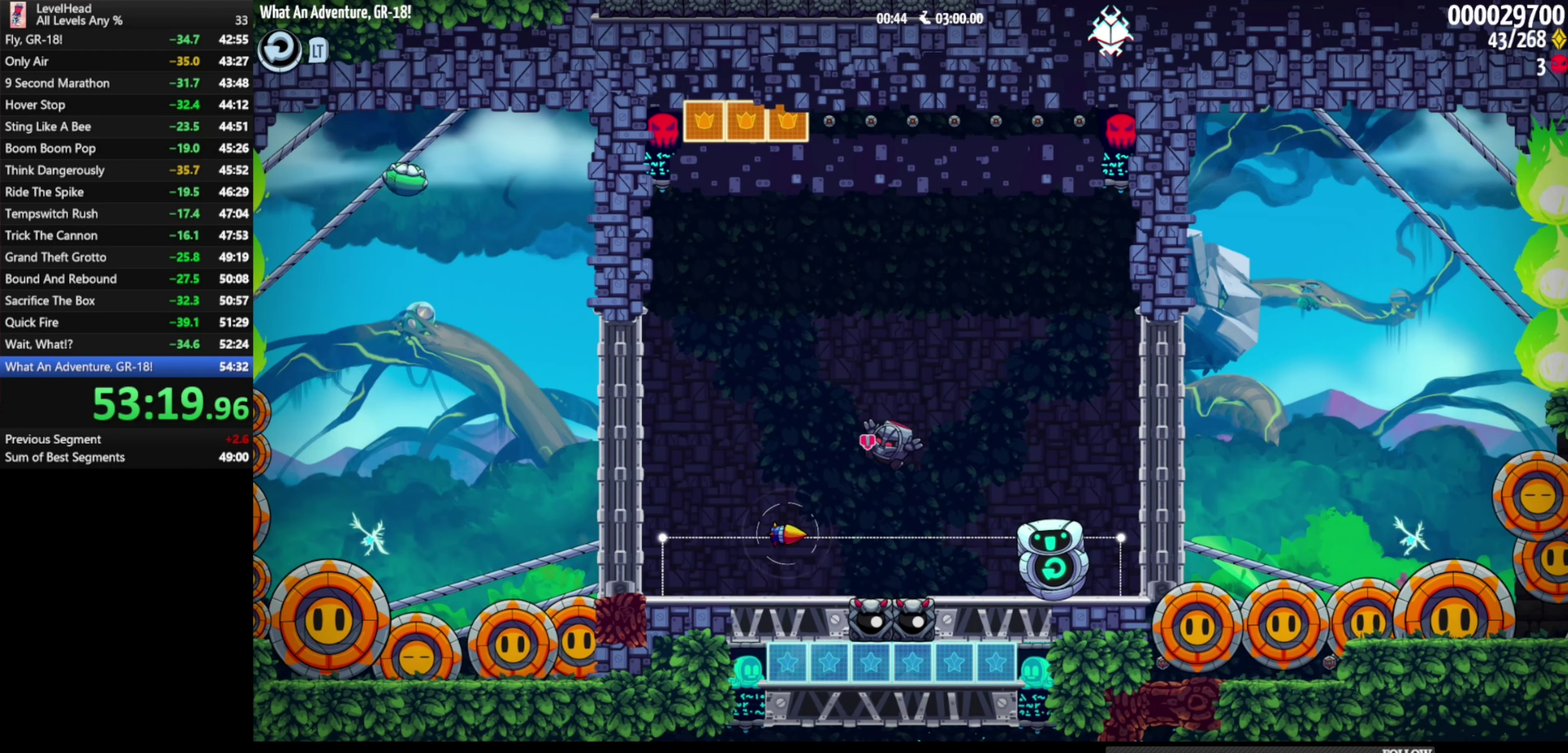
{"buttons": [], "left_stick": "right", "events": [[100, "X", "up"], [283, "A", "down"], [317, "left_stick", "right"], [450, "A", "up"]]}
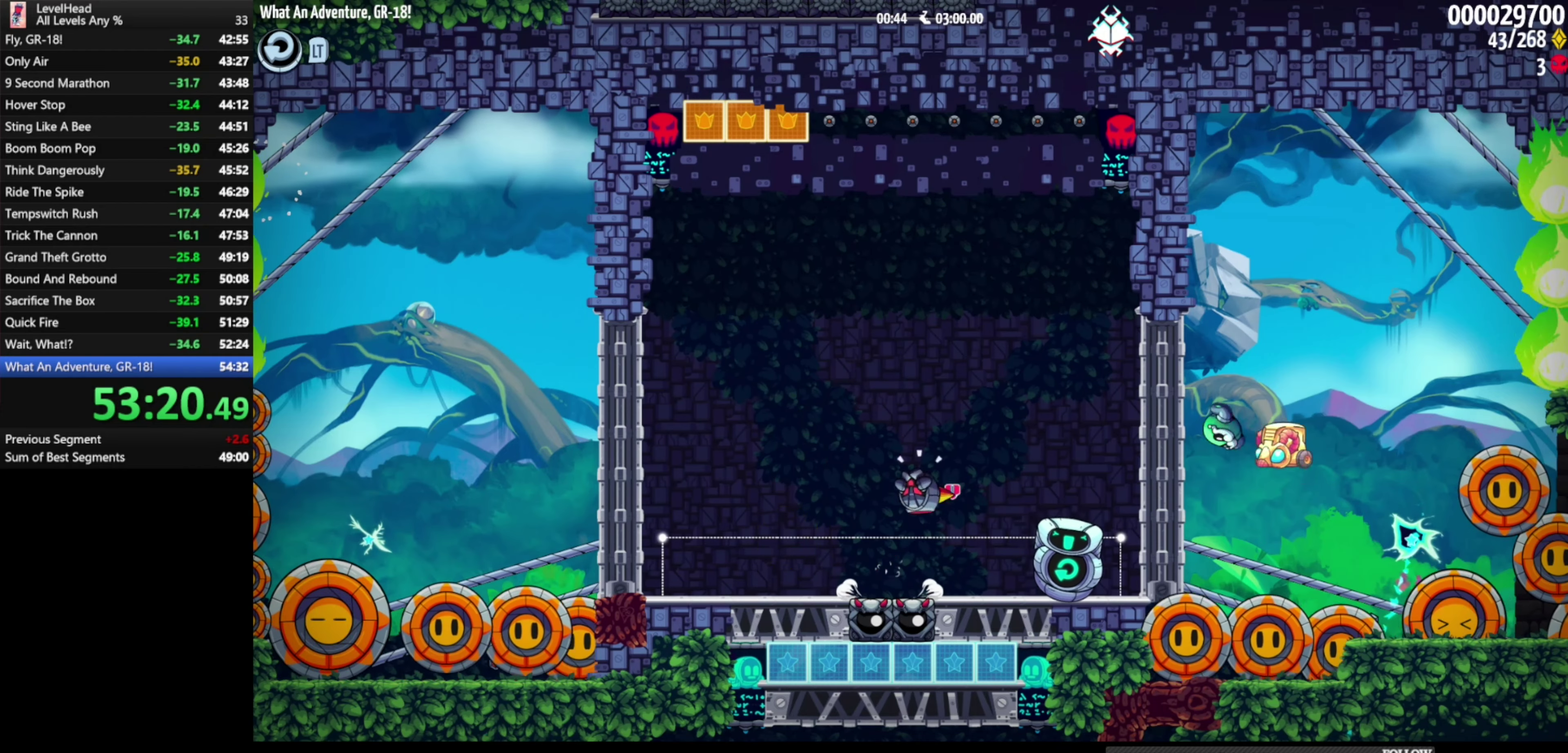
{"buttons": [], "left_stick": "center", "events": [[150, "B", "down"], [267, "B", "up"], [350, "left_stick", "left"], [483, "left_stick", "center"]]}
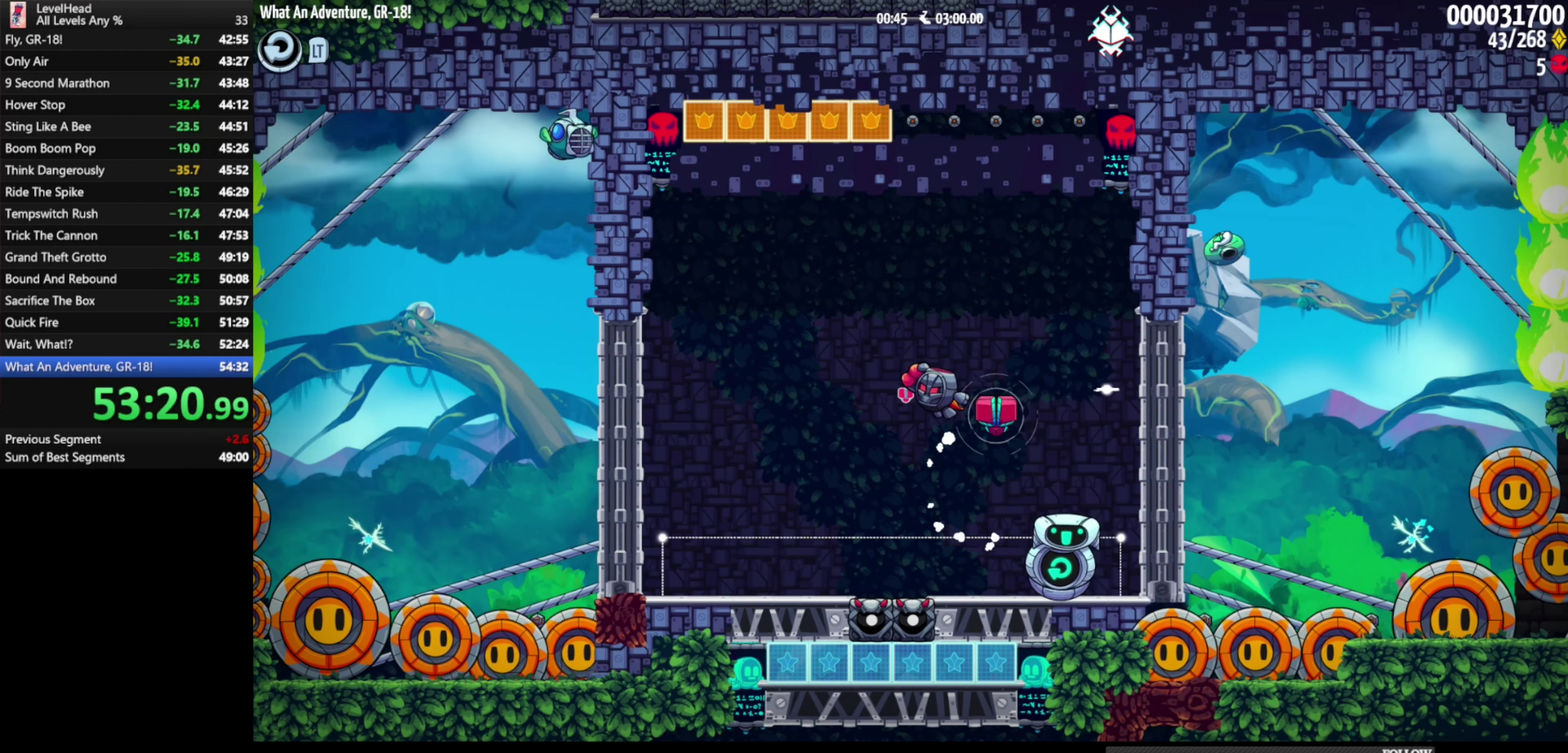
{"buttons": ["A"], "left_stick": "center", "events": [[483, "A", "down"]]}
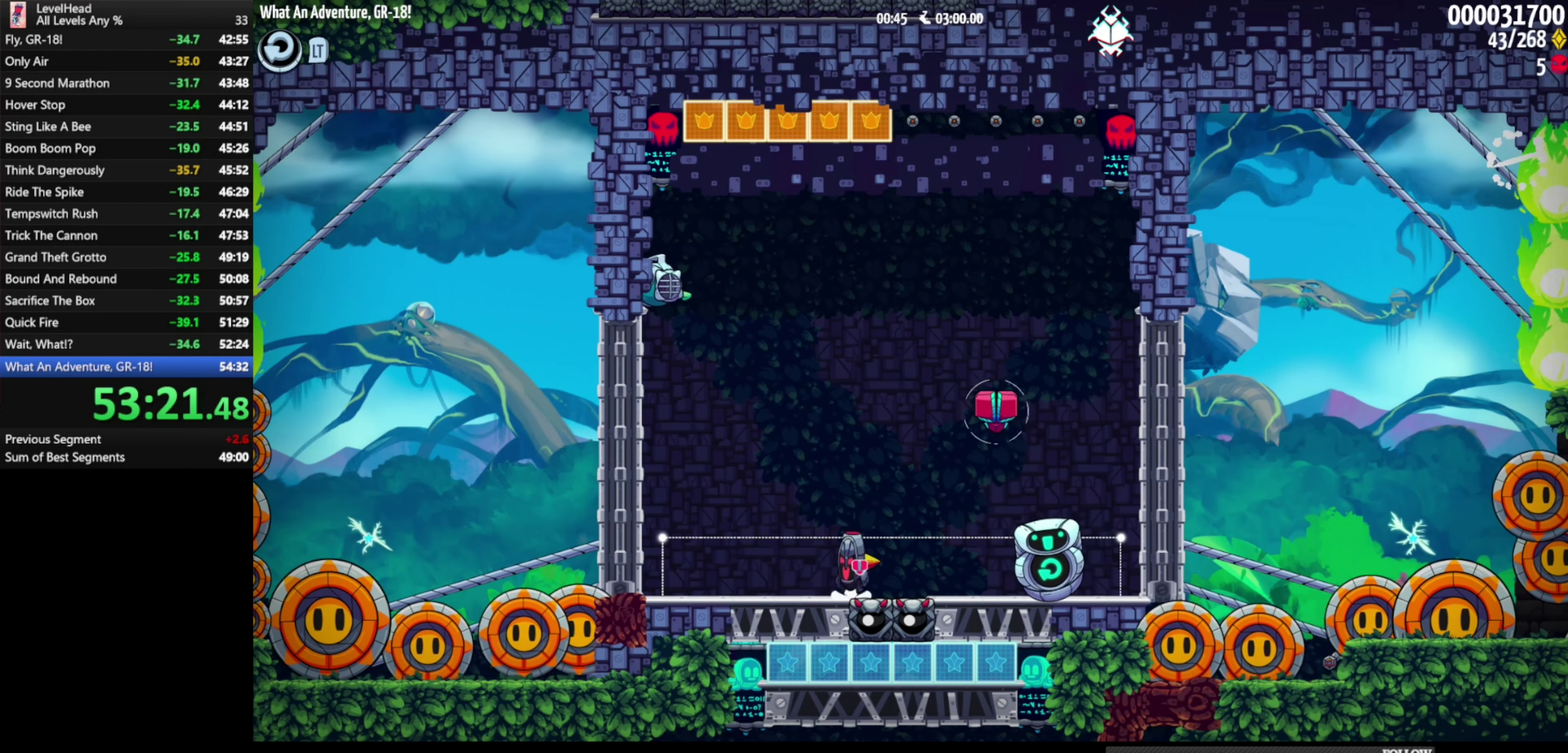
{"buttons": [], "left_stick": "left", "events": [[67, "left_stick", "left"], [133, "A", "up"], [267, "B", "down"], [400, "B", "up"]]}
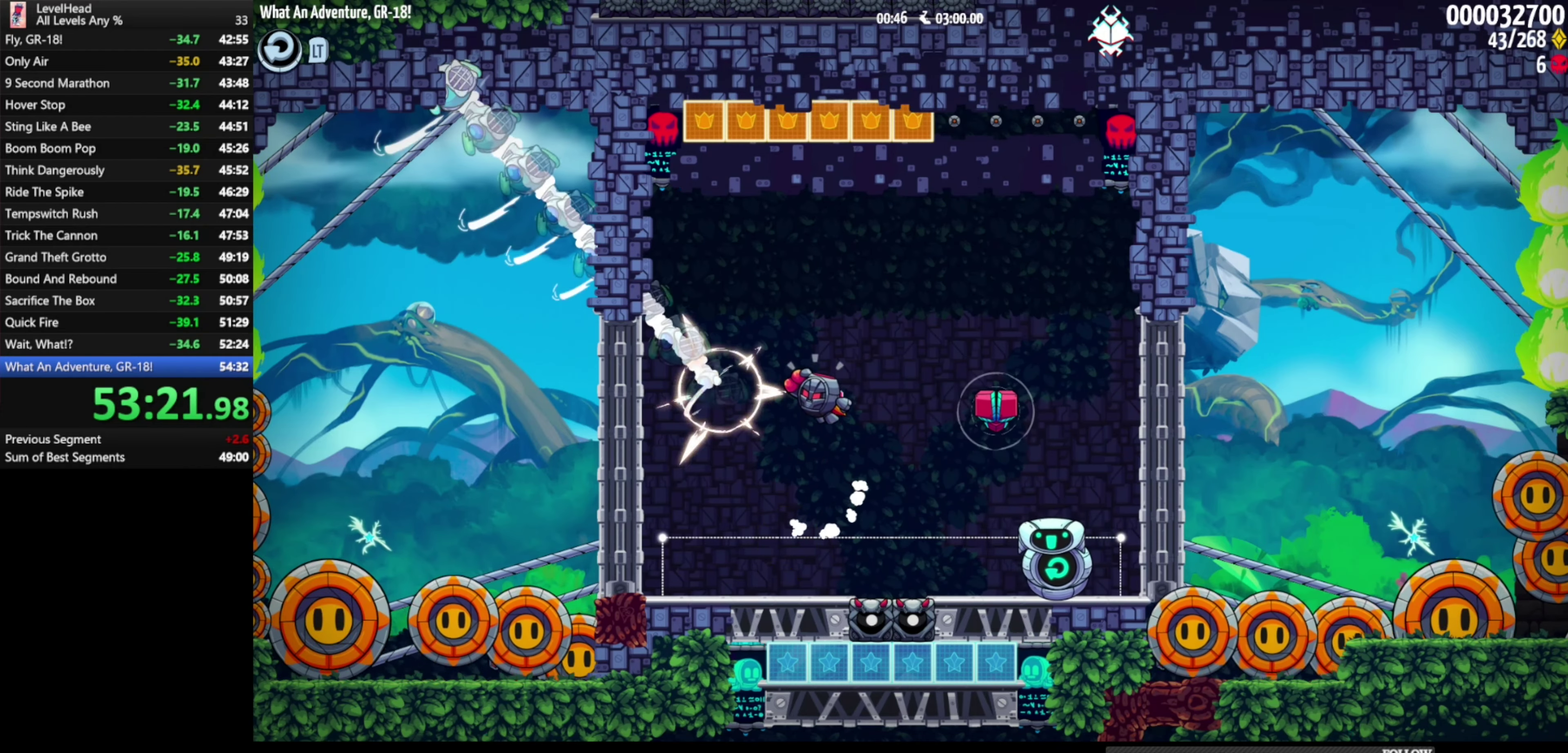
{"buttons": [], "left_stick": "center", "events": [[500, "left_stick", "center"]]}
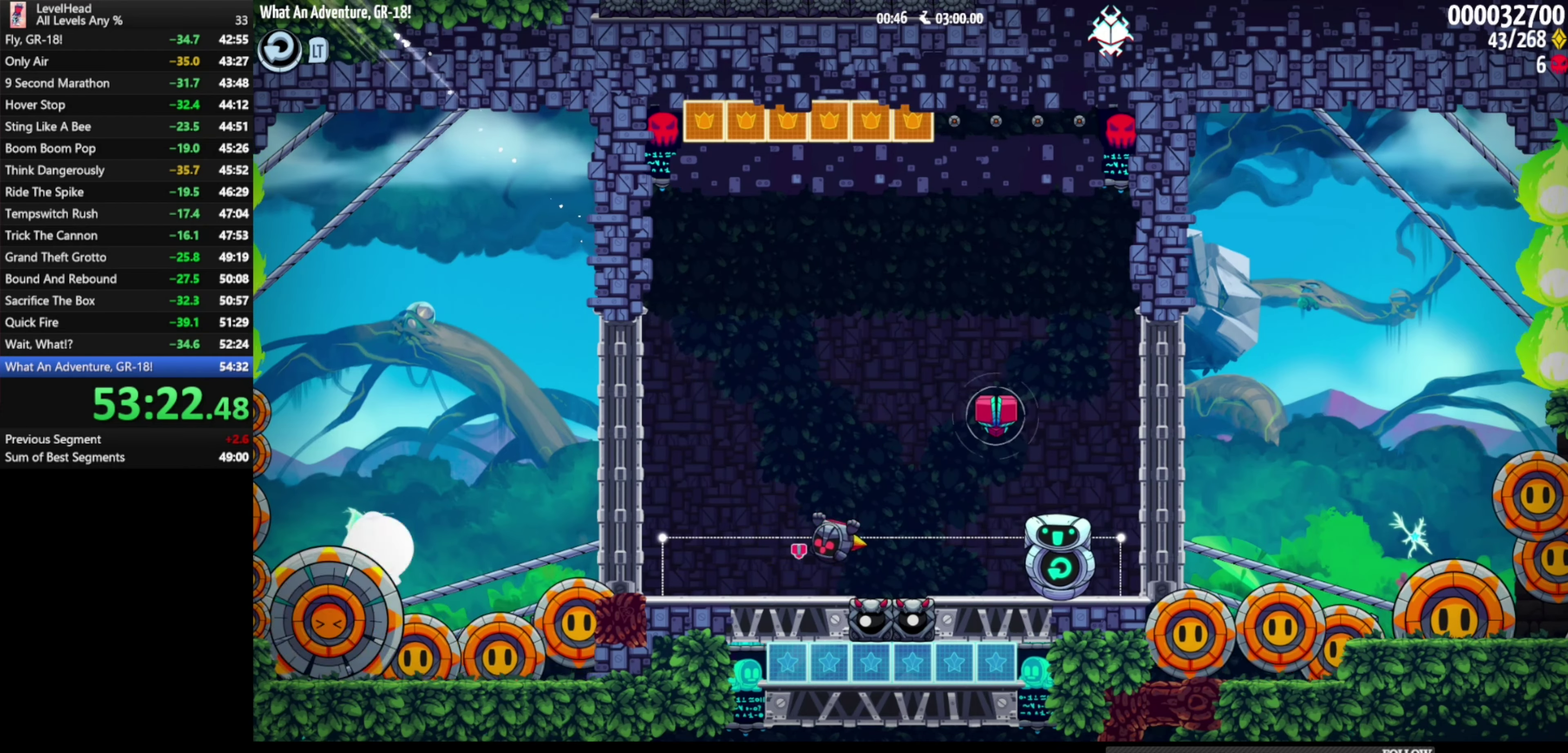
{"buttons": ["X"], "left_stick": "up", "events": [[350, "left_stick", "up"], [450, "X", "down"]]}
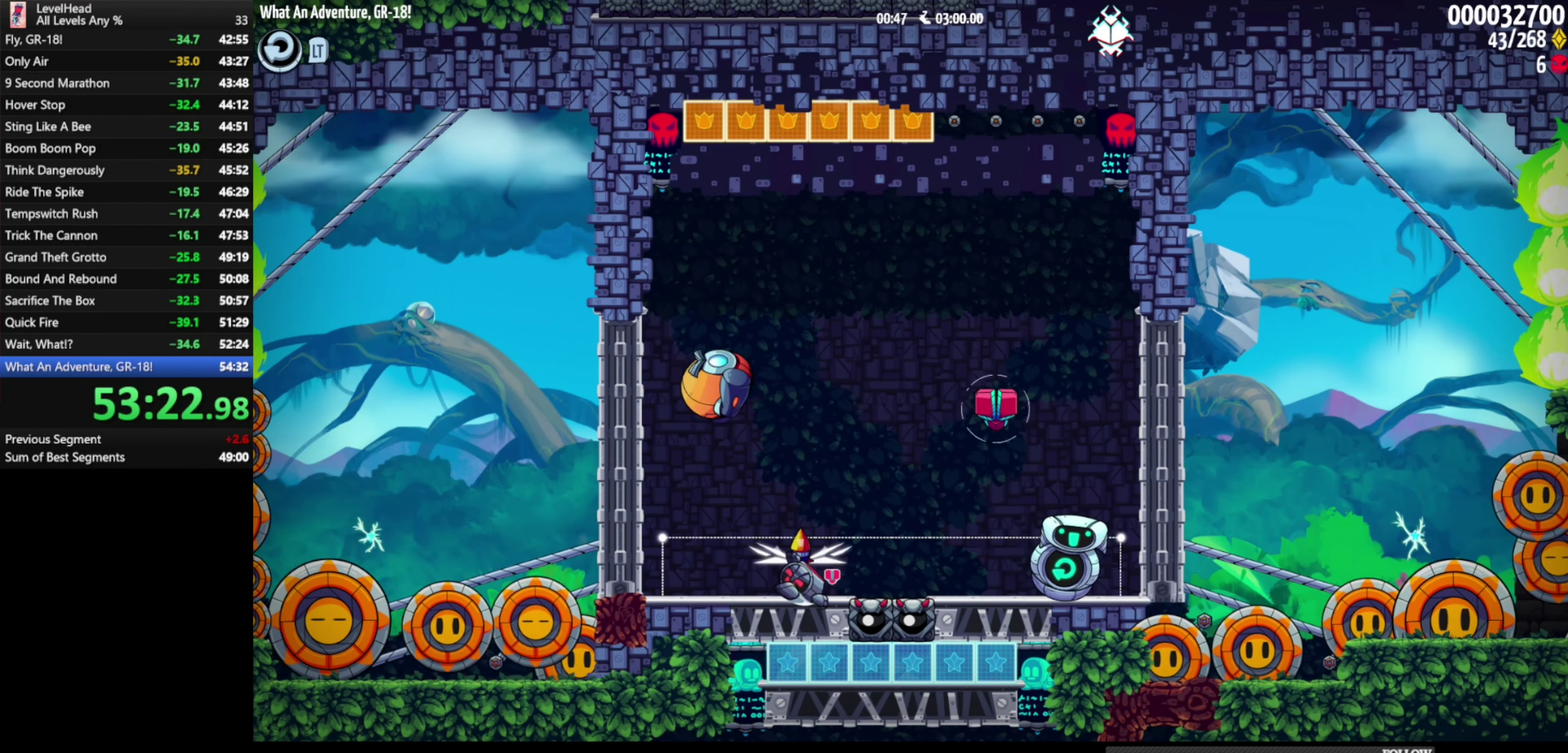
{"buttons": [], "left_stick": "center", "events": [[83, "X", "up"], [117, "left_stick", "right"], [417, "left_stick", "center"]]}
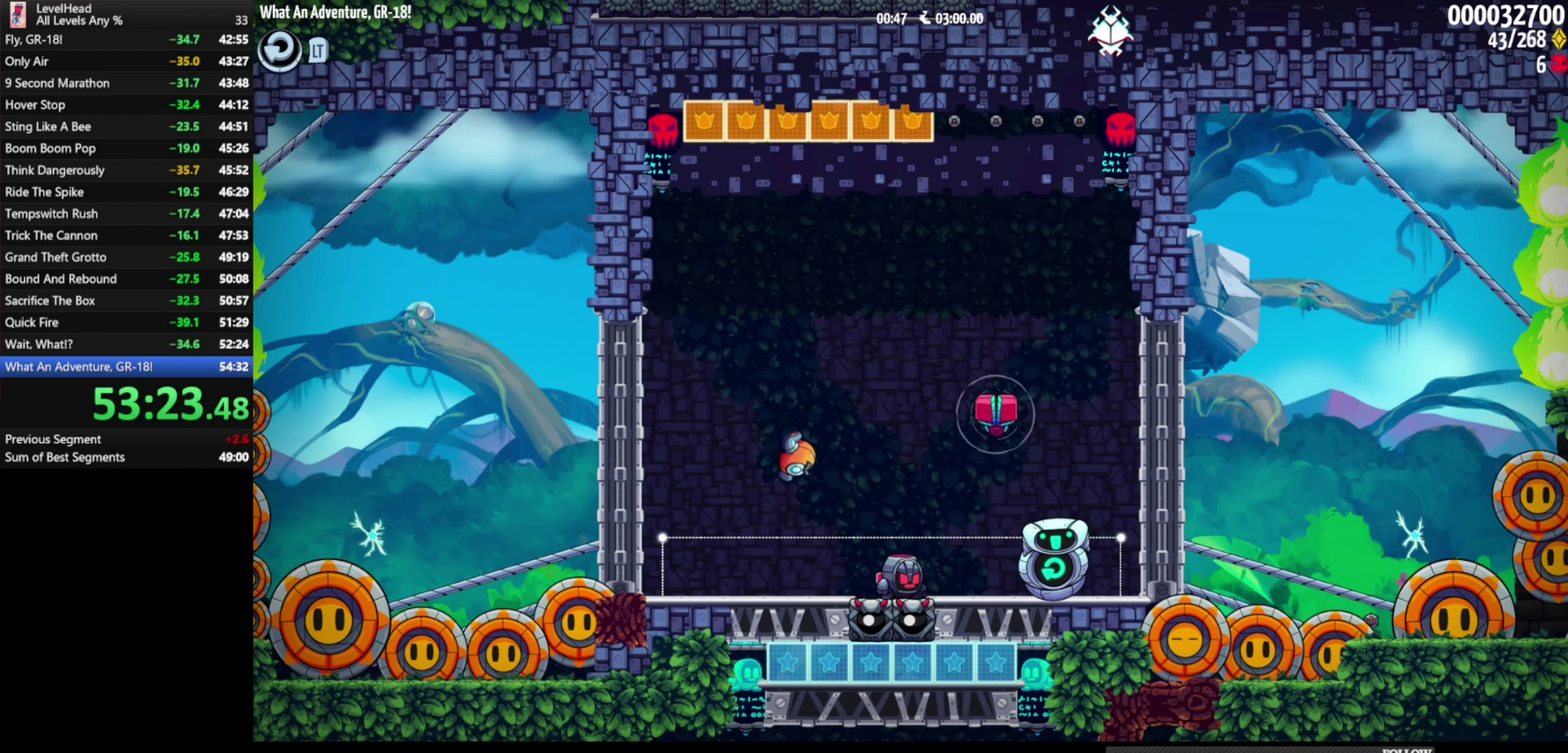
{"buttons": [], "left_stick": "left", "events": [[133, "left_stick", "left"], [150, "B", "down"], [233, "B", "up"], [283, "X", "down"], [367, "X", "up"]]}
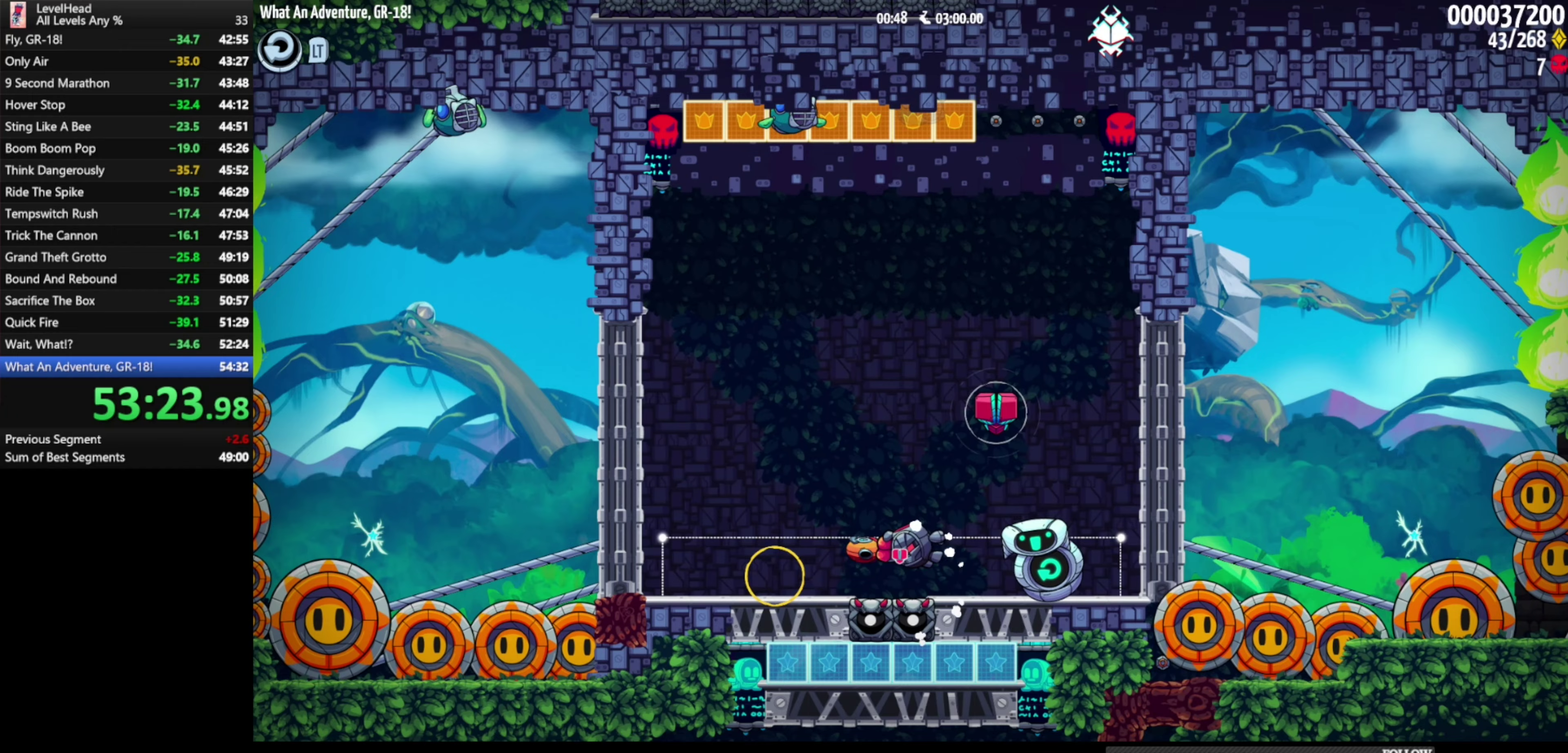
{"buttons": ["A"], "left_stick": "center", "events": [[383, "A", "down"], [383, "left_stick", "center"]]}
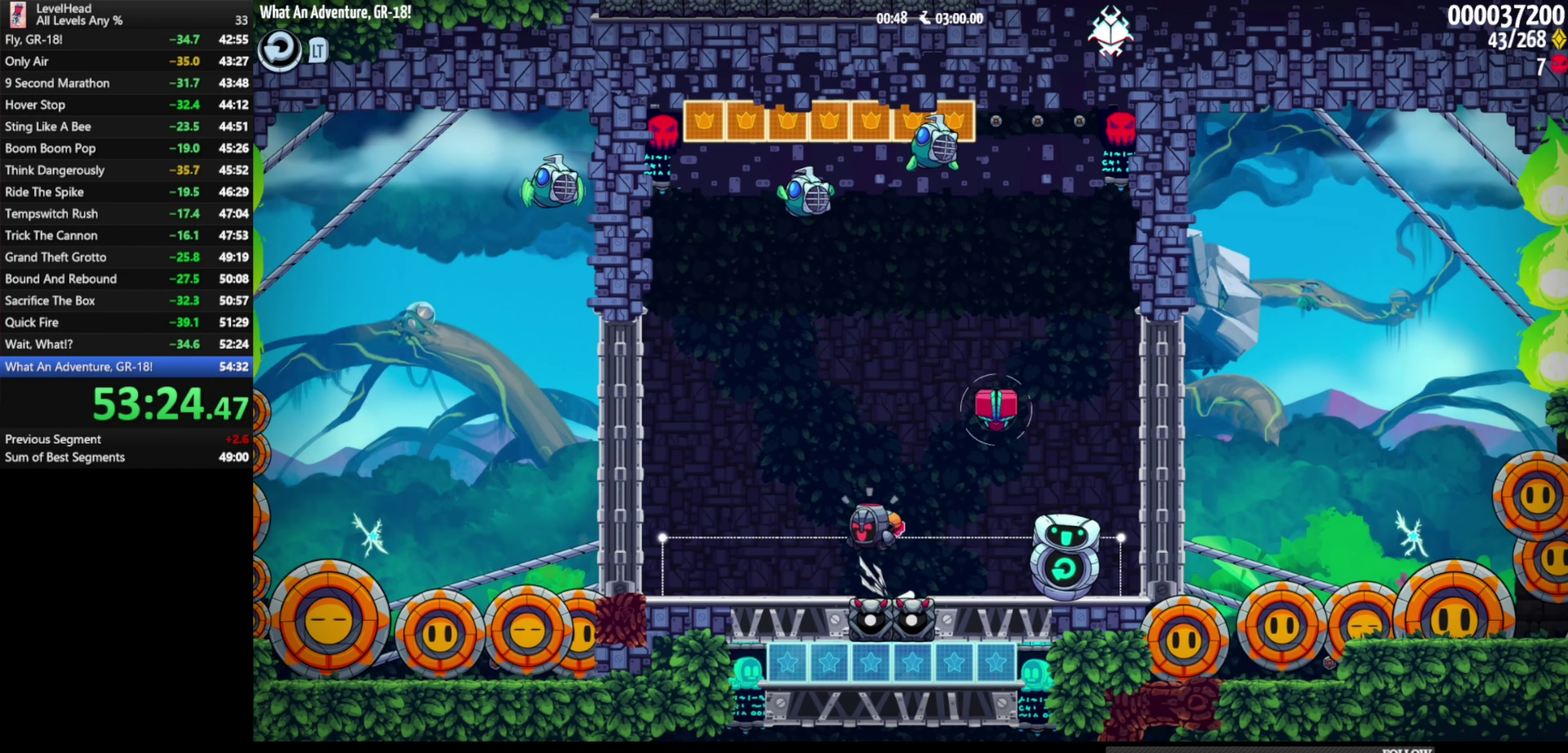
{"buttons": ["B"], "left_stick": "left", "events": [[100, "left_stick", "left"], [217, "A", "up"], [267, "left_stick", "center"], [383, "left_stick", "left"], [467, "B", "down"]]}
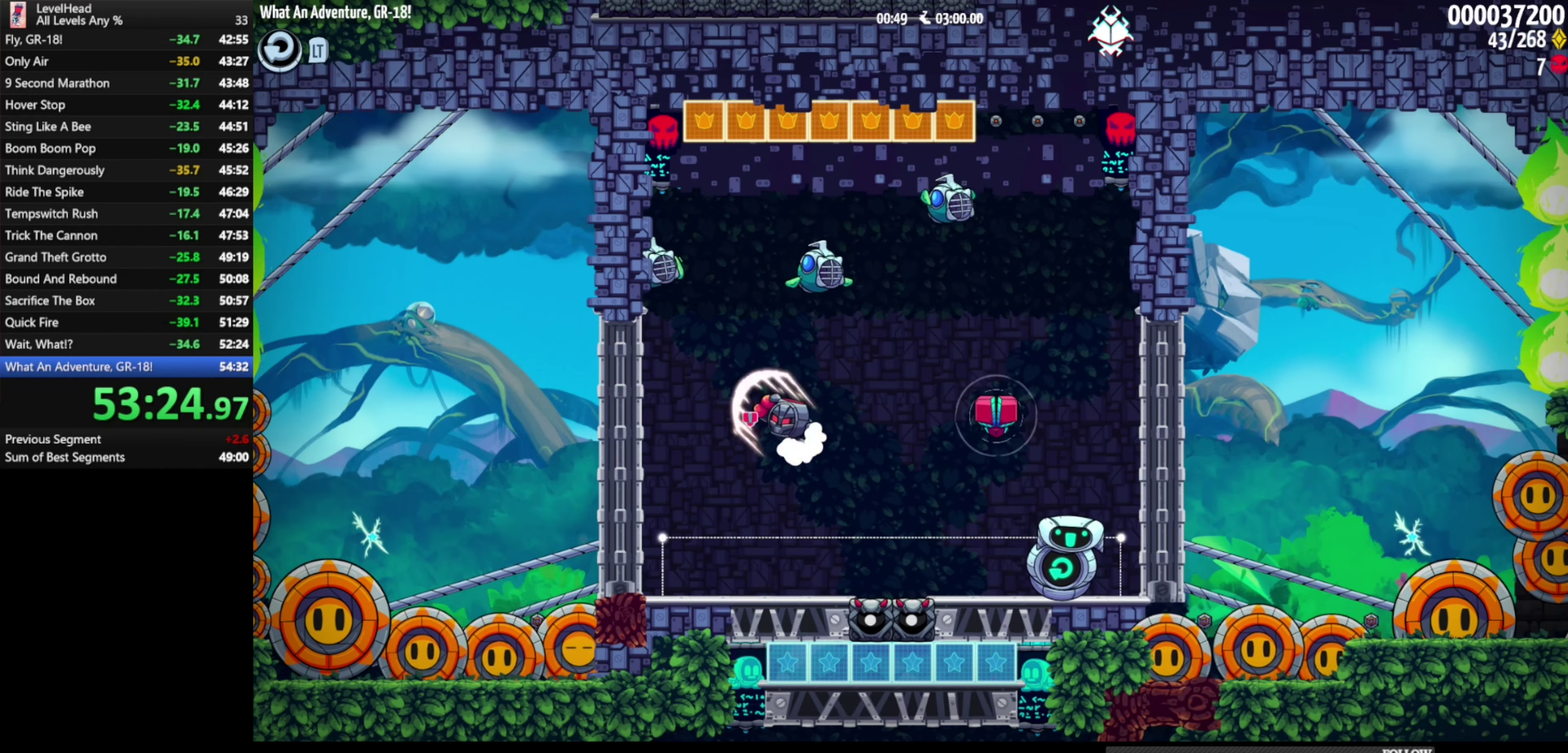
{"buttons": [], "left_stick": "center", "events": [[250, "B", "up"], [283, "left_stick", "center"]]}
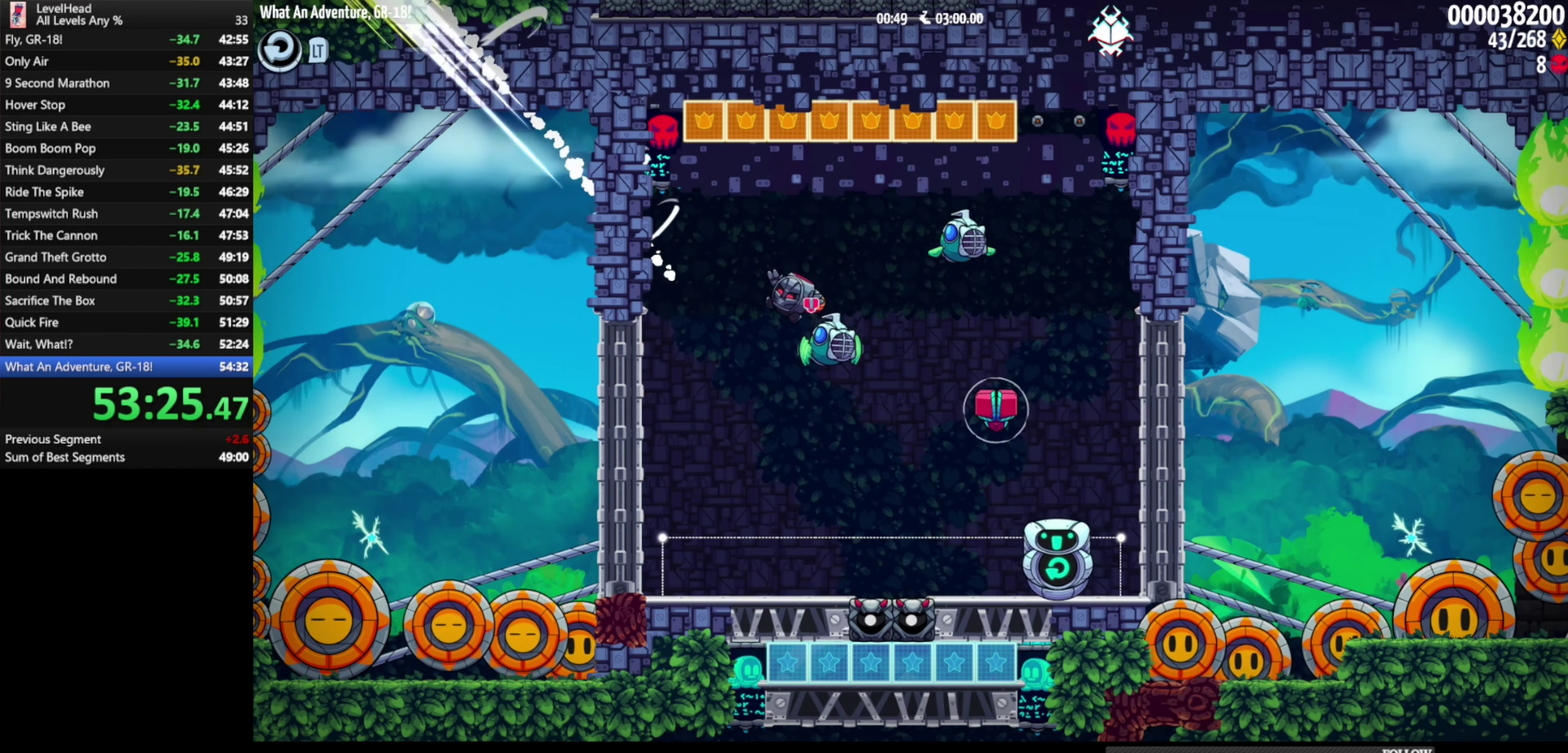
{"buttons": [], "left_stick": "center", "events": [[33, "left_stick", "right"], [83, "A", "down"], [283, "A", "up"], [400, "left_stick", "center"]]}
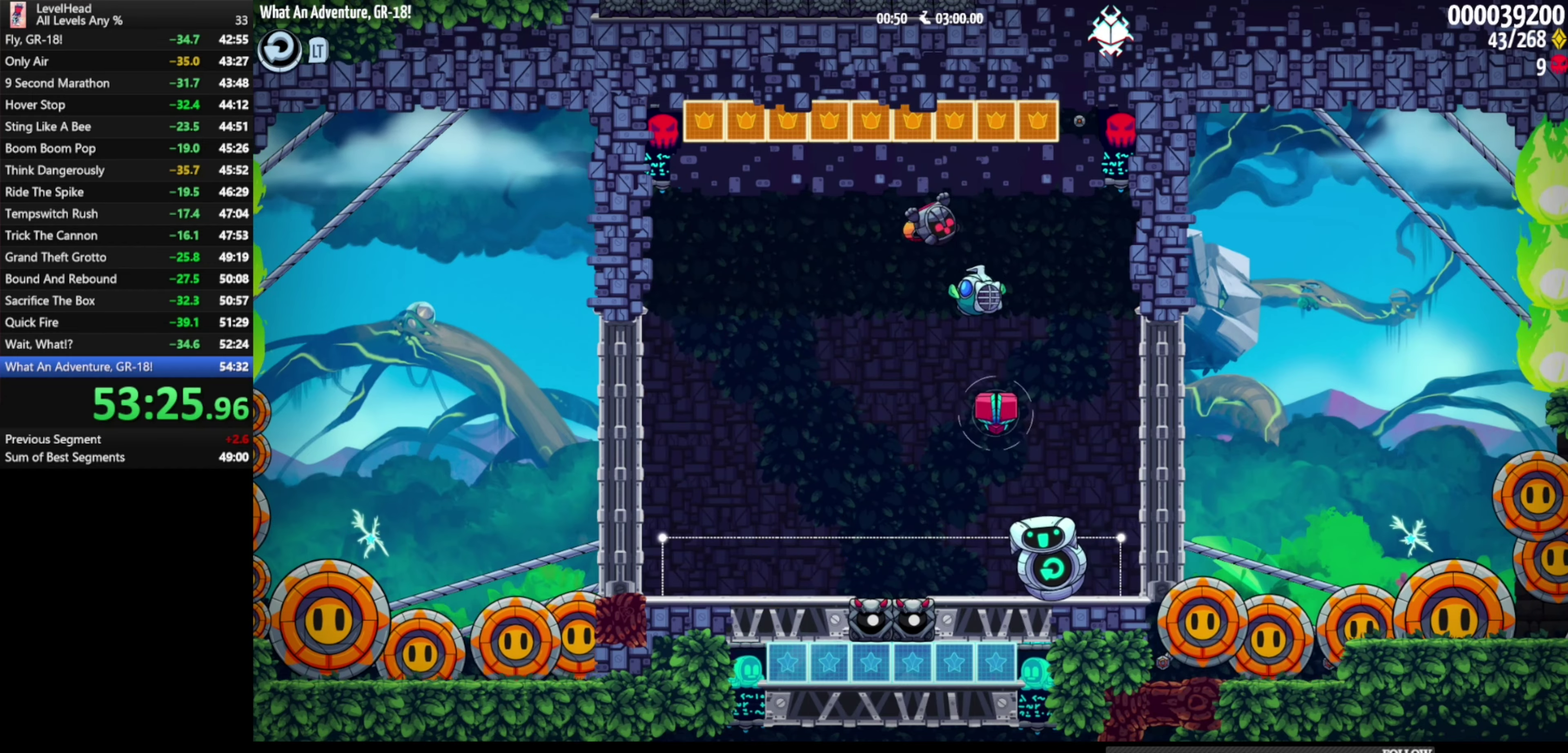
{"buttons": [], "left_stick": "right", "events": [[167, "A", "down"], [217, "left_stick", "right"], [250, "A", "up"], [333, "left_stick", "center"], [417, "left_stick", "right"]]}
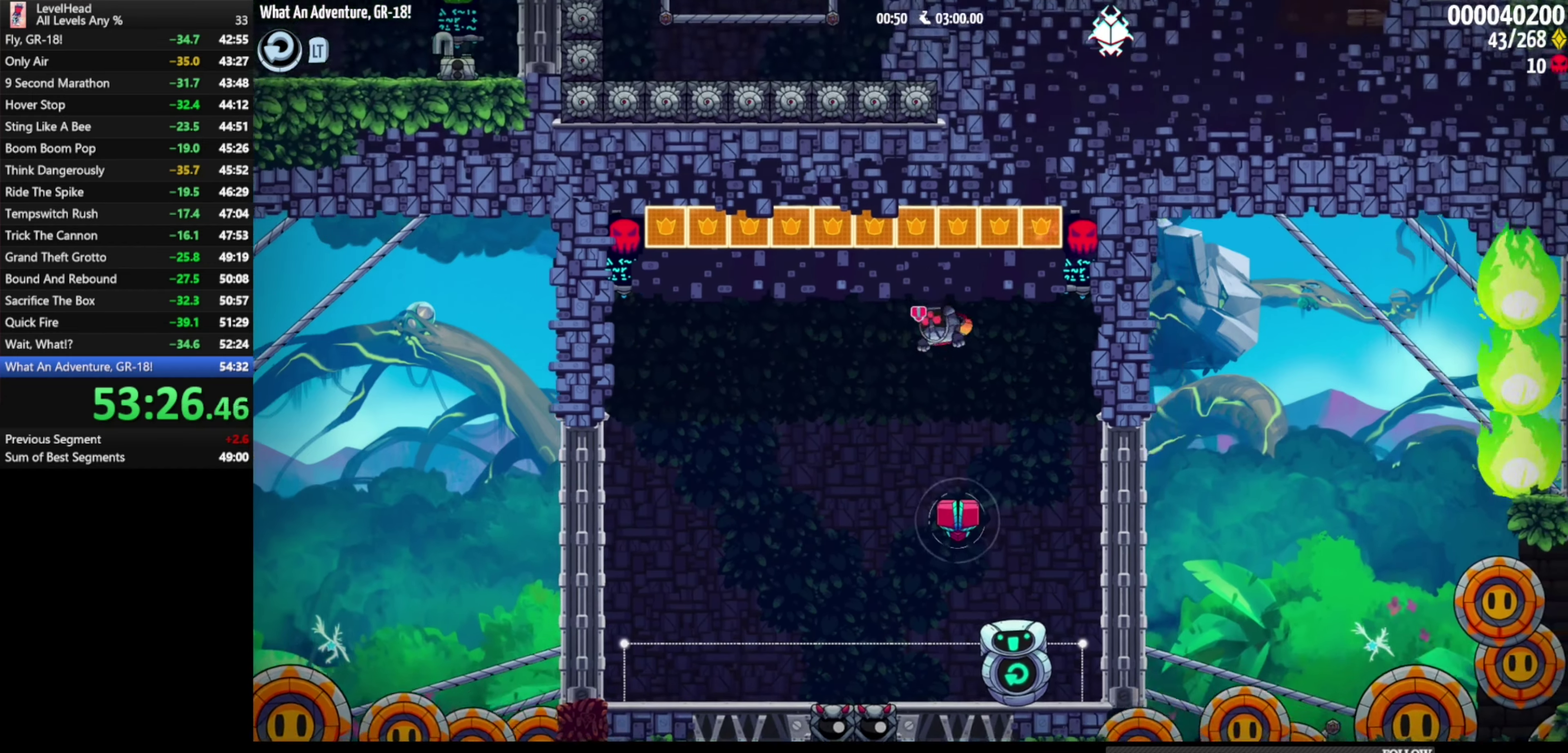
{"buttons": [], "left_stick": "down-right", "events": [[67, "B", "down"], [83, "left_stick", "down-right"], [217, "B", "up"]]}
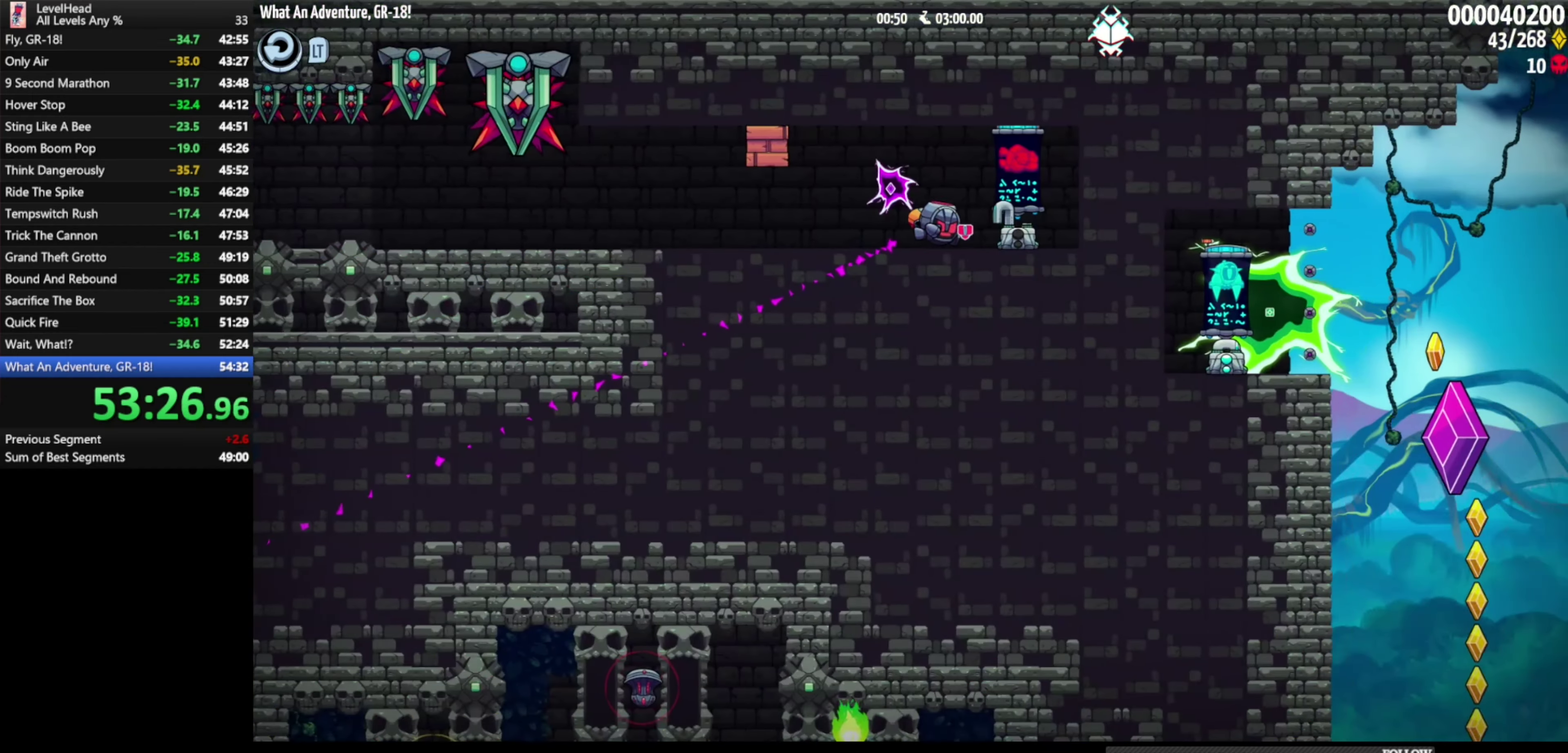
{"buttons": [], "left_stick": "down", "events": [[100, "left_stick", "down"]]}
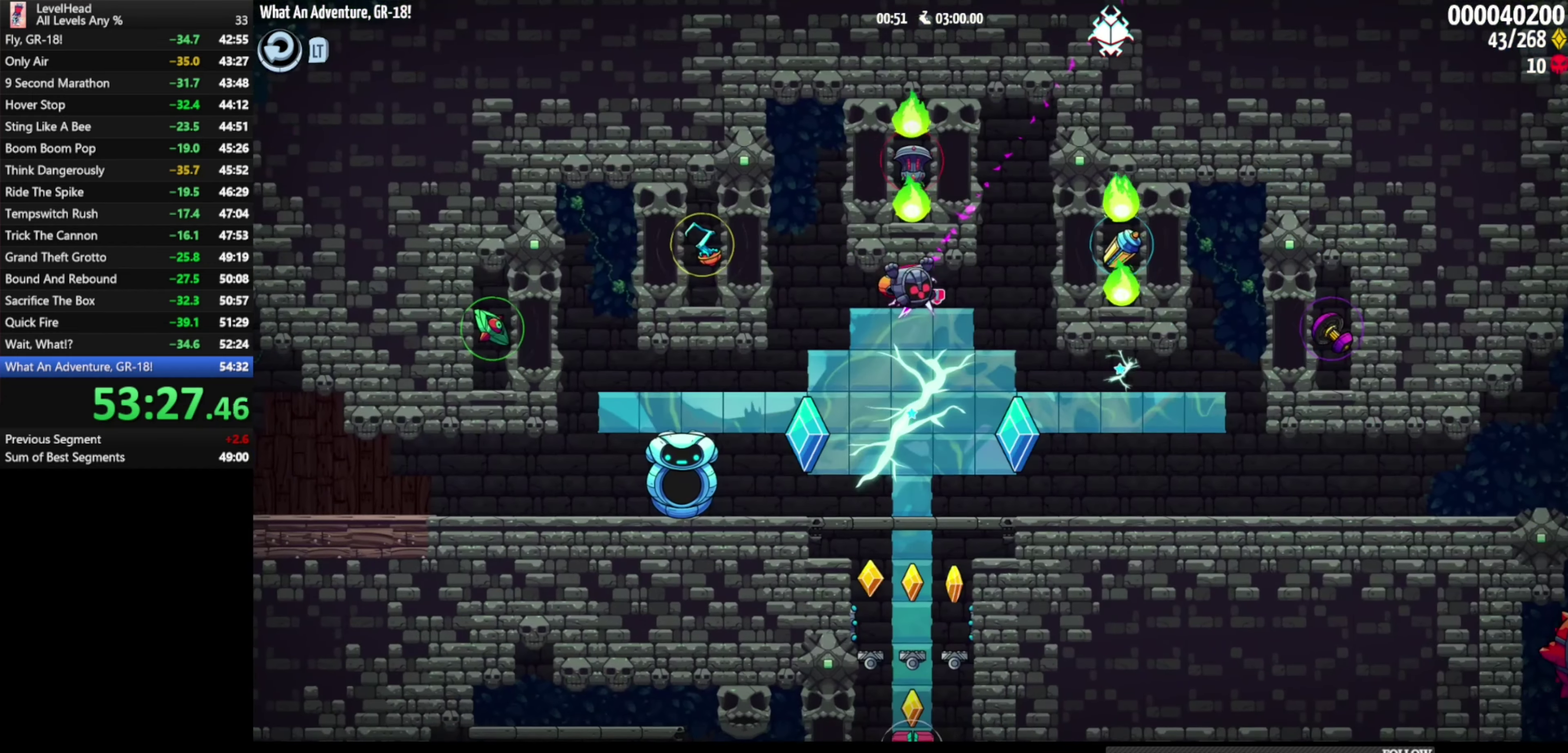
{"buttons": [], "left_stick": "down", "events": []}
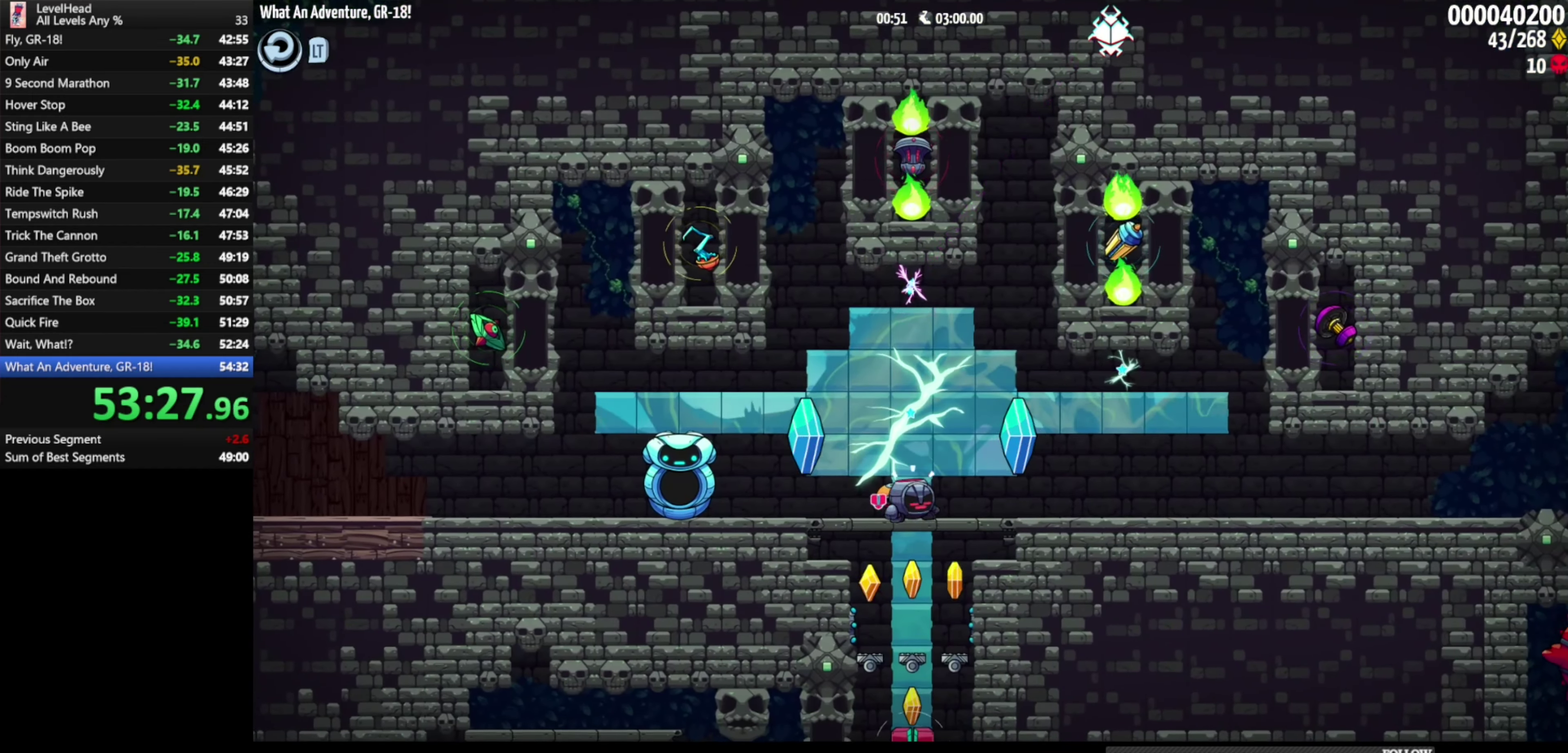
{"buttons": [], "left_stick": "down", "events": []}
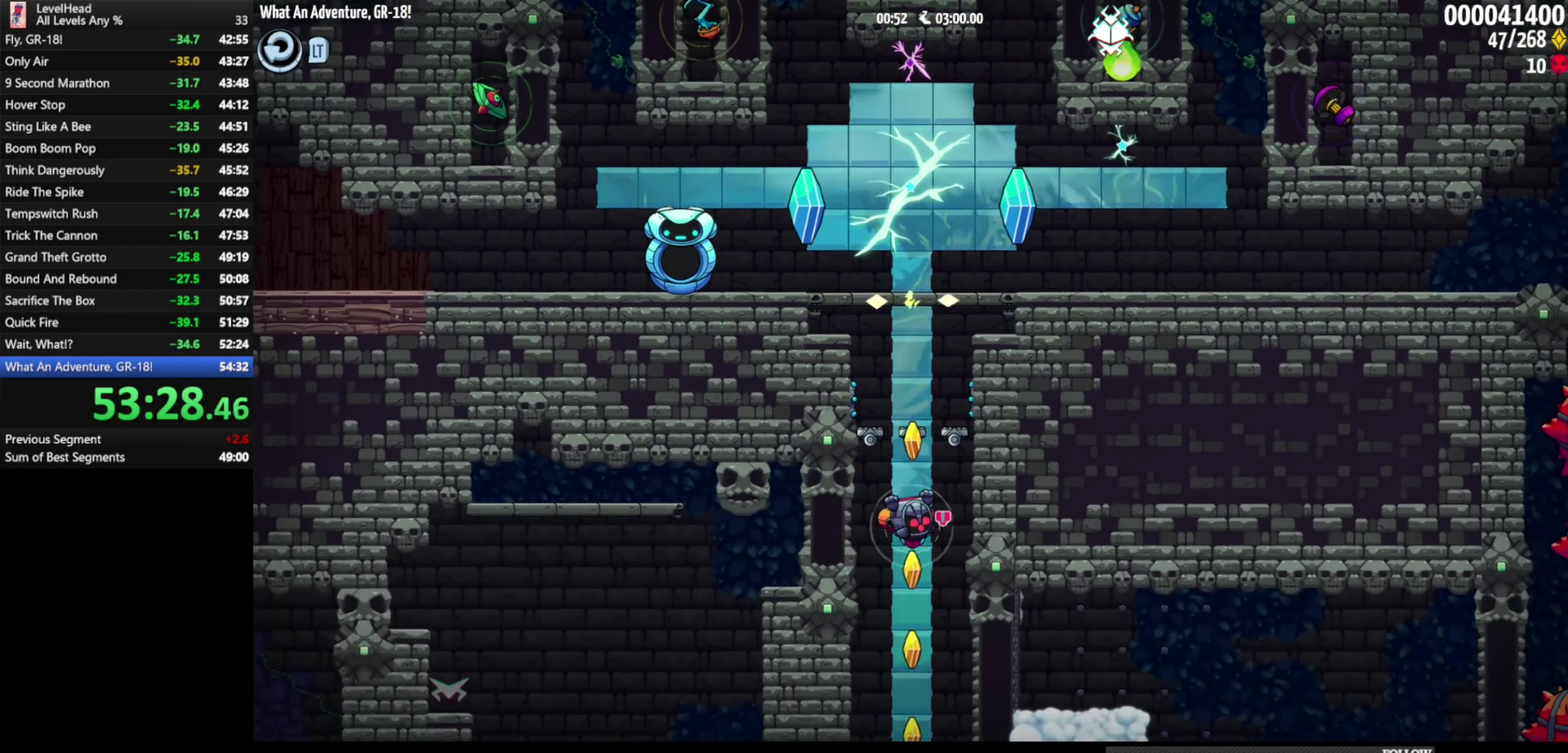
{"buttons": [], "left_stick": "center", "events": [[17, "left_stick", "center"]]}
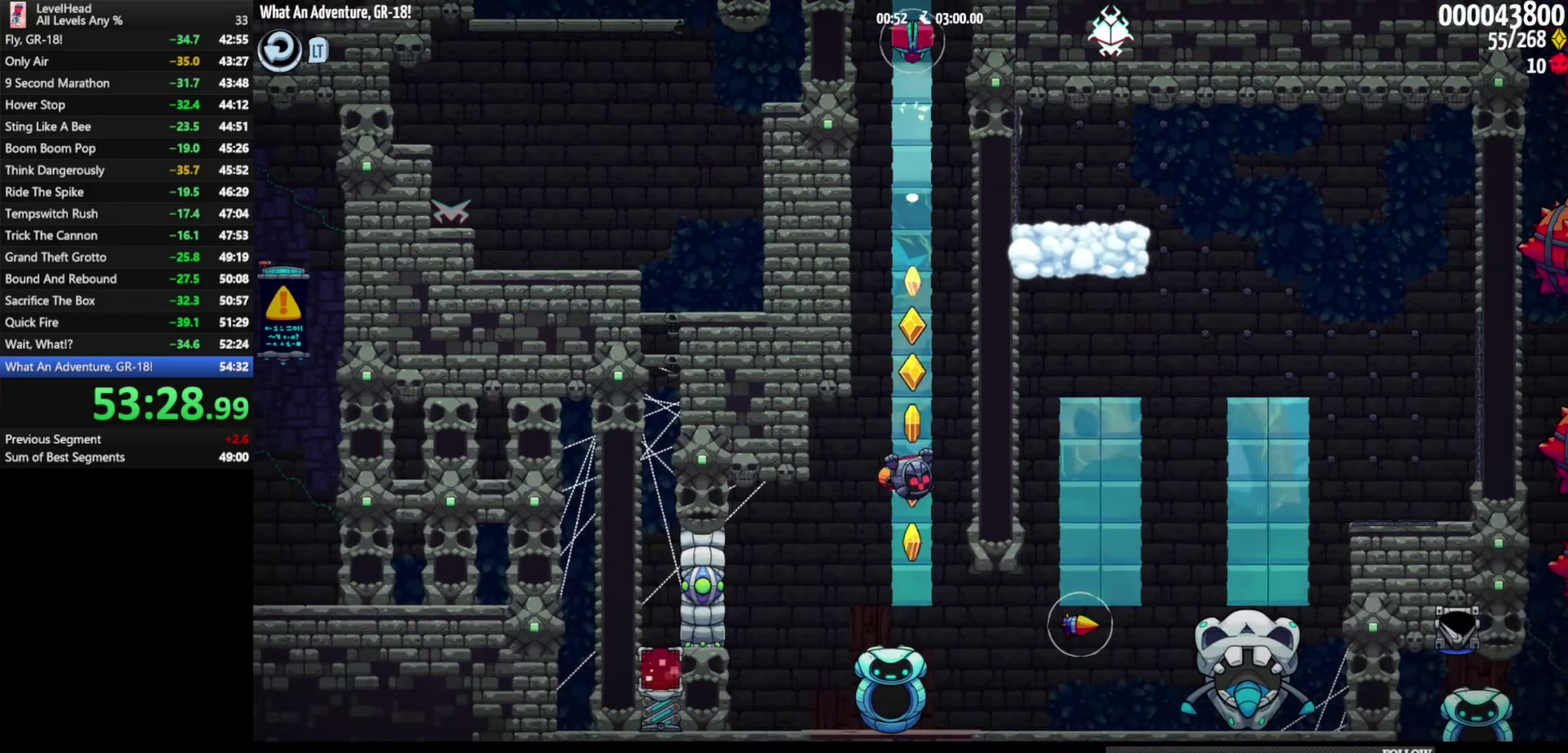
{"buttons": ["A"], "left_stick": "right", "events": [[150, "left_stick", "right"], [400, "A", "down"]]}
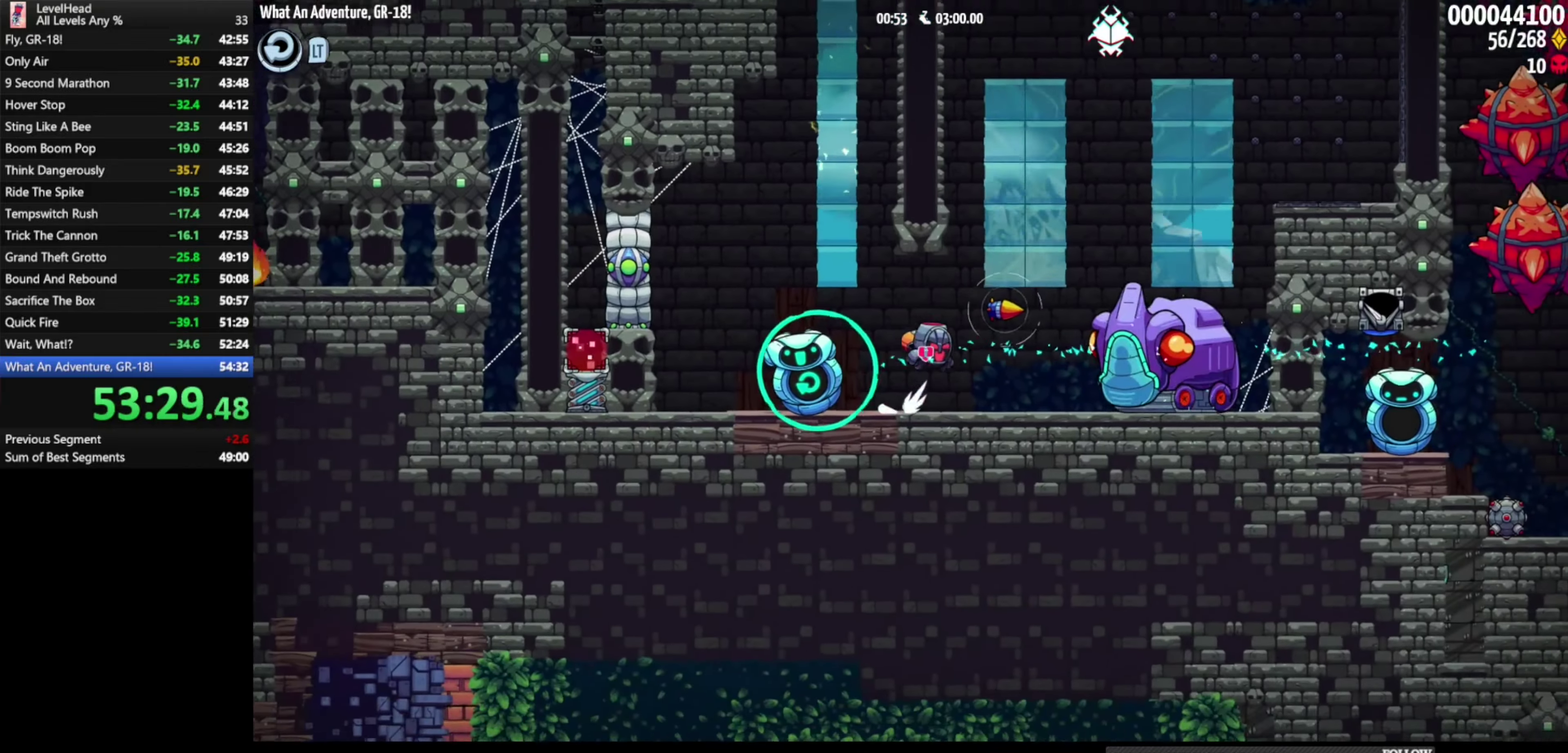
{"buttons": ["A"], "left_stick": "right", "events": [[167, "A", "up"], [500, "A", "down"]]}
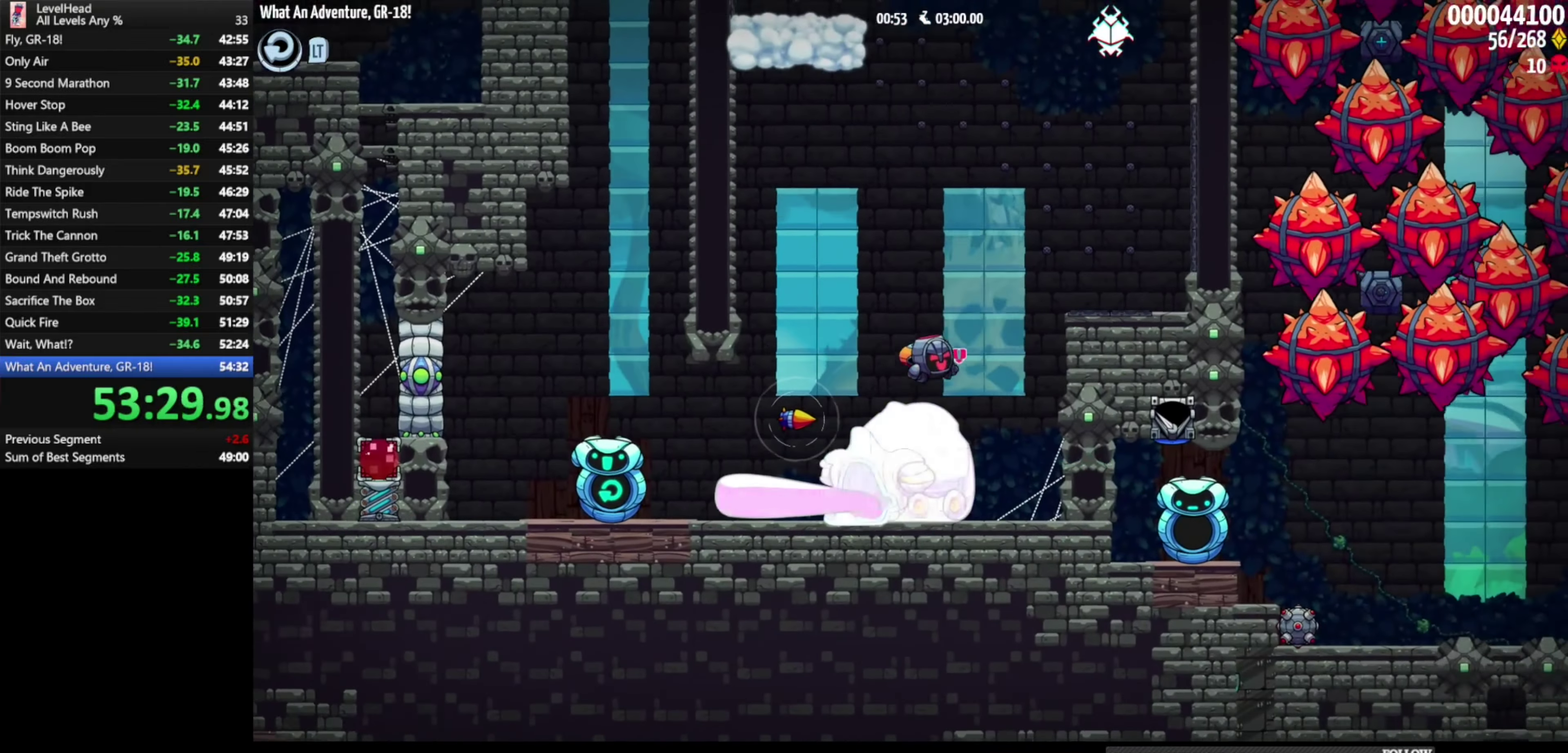
{"buttons": ["B"], "left_stick": "left", "events": [[350, "B", "down"], [350, "left_stick", "left"], [483, "A", "up"]]}
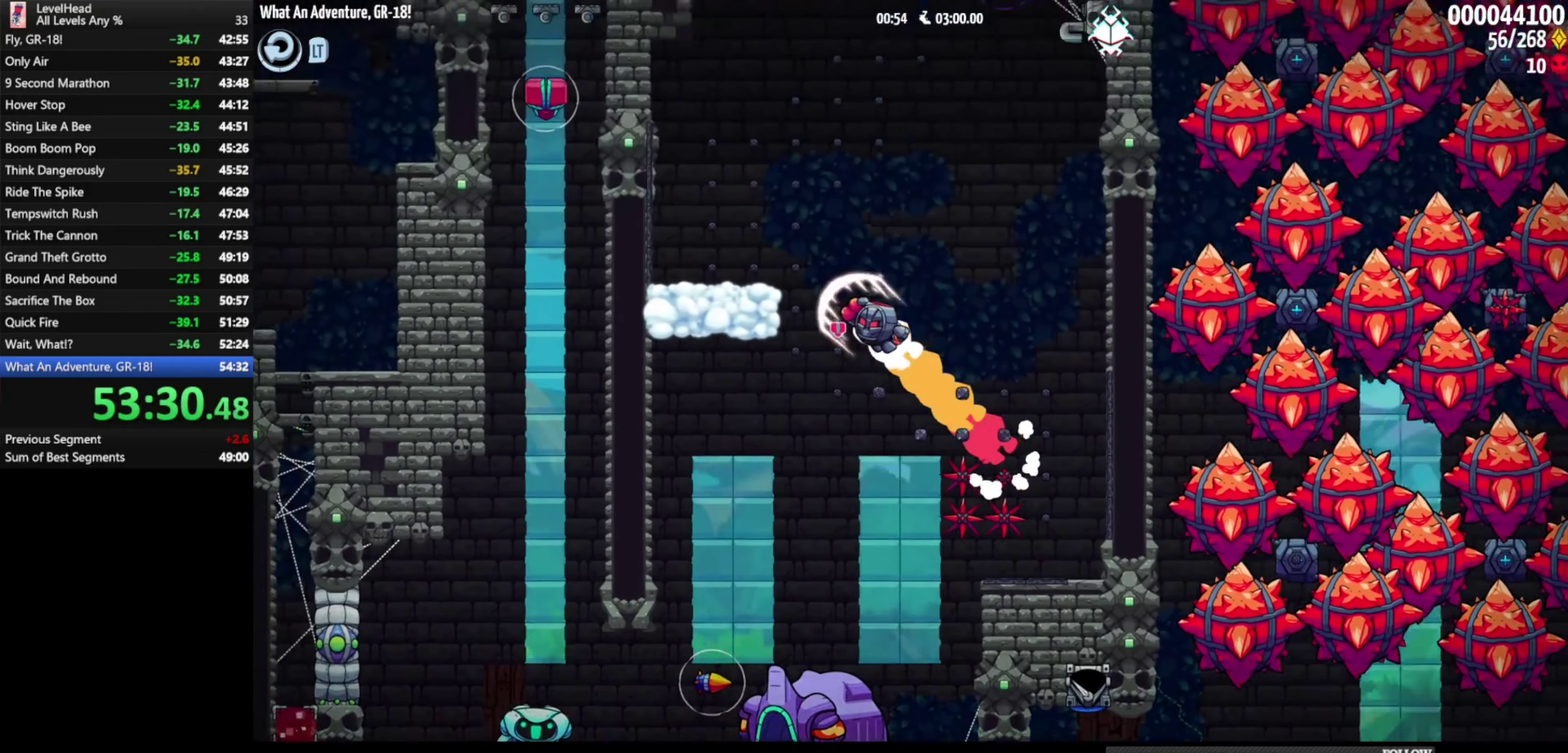
{"buttons": ["A"], "left_stick": "right", "events": [[33, "B", "up"], [200, "left_stick", "down-right"], [250, "A", "down"], [250, "left_stick", "right"]]}
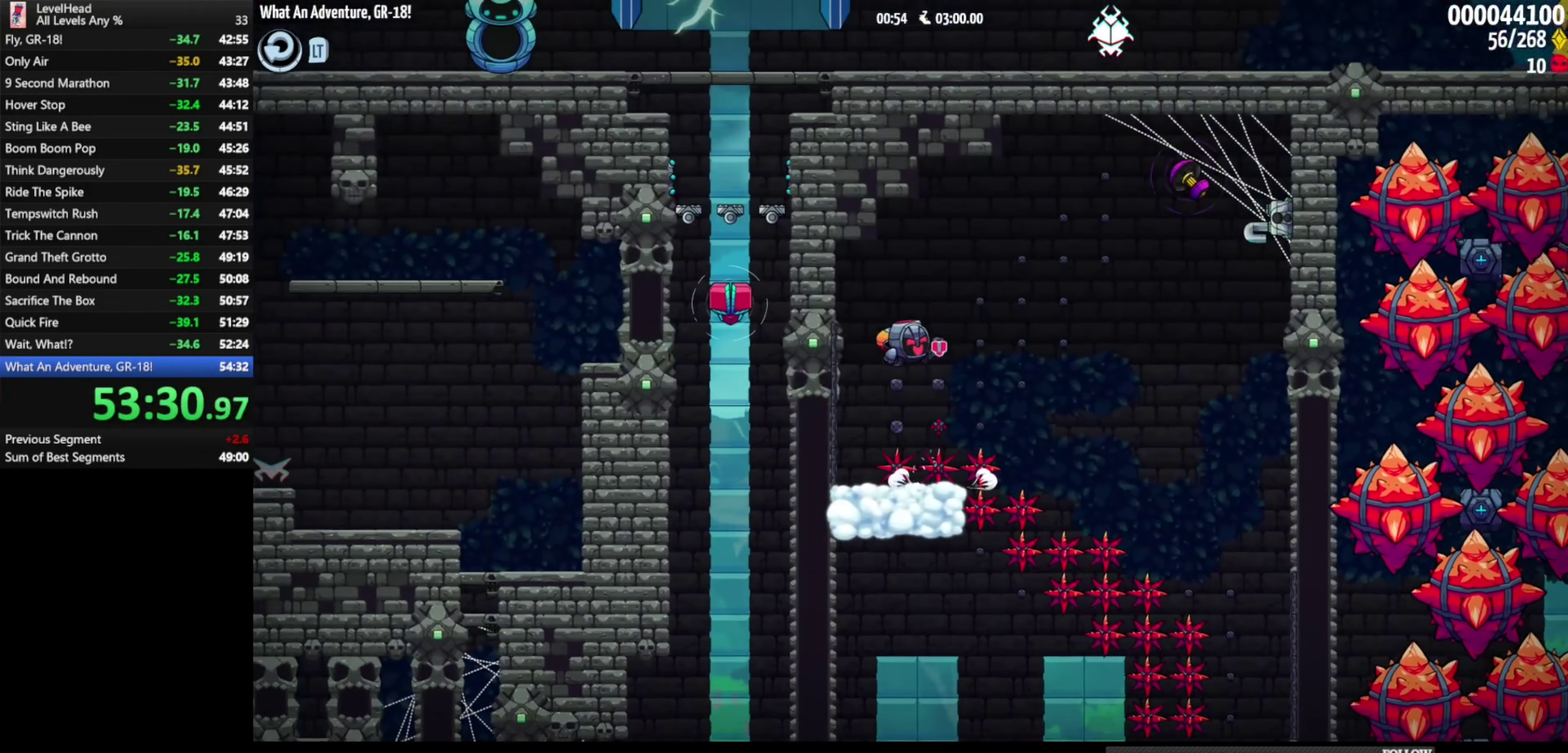
{"buttons": ["B"], "left_stick": "right", "events": [[250, "A", "up"], [383, "B", "down"]]}